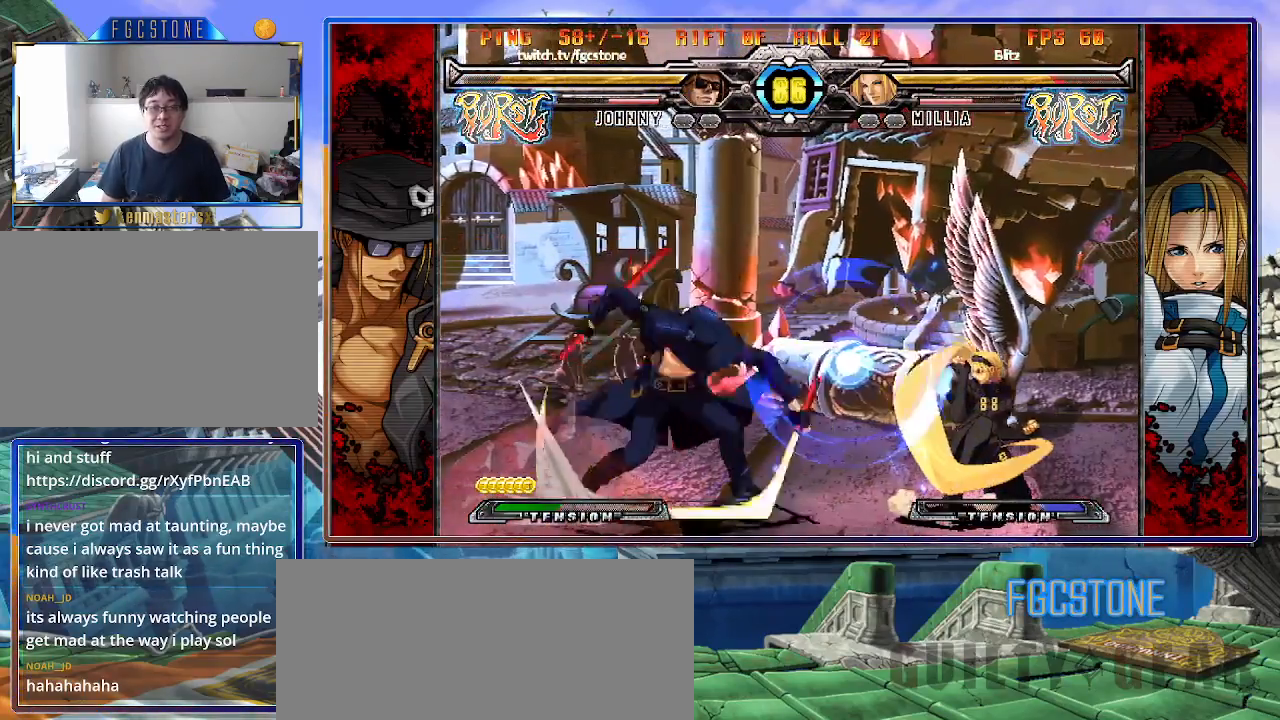
Gameplay with a controller (arcade stick); each line is a JSON object with the inputs held at the frame after it. "events" lists button and stick changes between this image and that frame as [ms after this image, input, new state], when the widget could be followed in between. Not read: L3 R3.
{"buttons": ["K"], "left_stick": "center", "events": [[83, "left_stick", "down"], [167, "left_stick", "right"], [200, "K", "down"], [250, "left_stick", "center"], [333, "HS", "down"], [333, "left_stick", "left"], [383, "HS", "up"], [500, "left_stick", "center"]]}
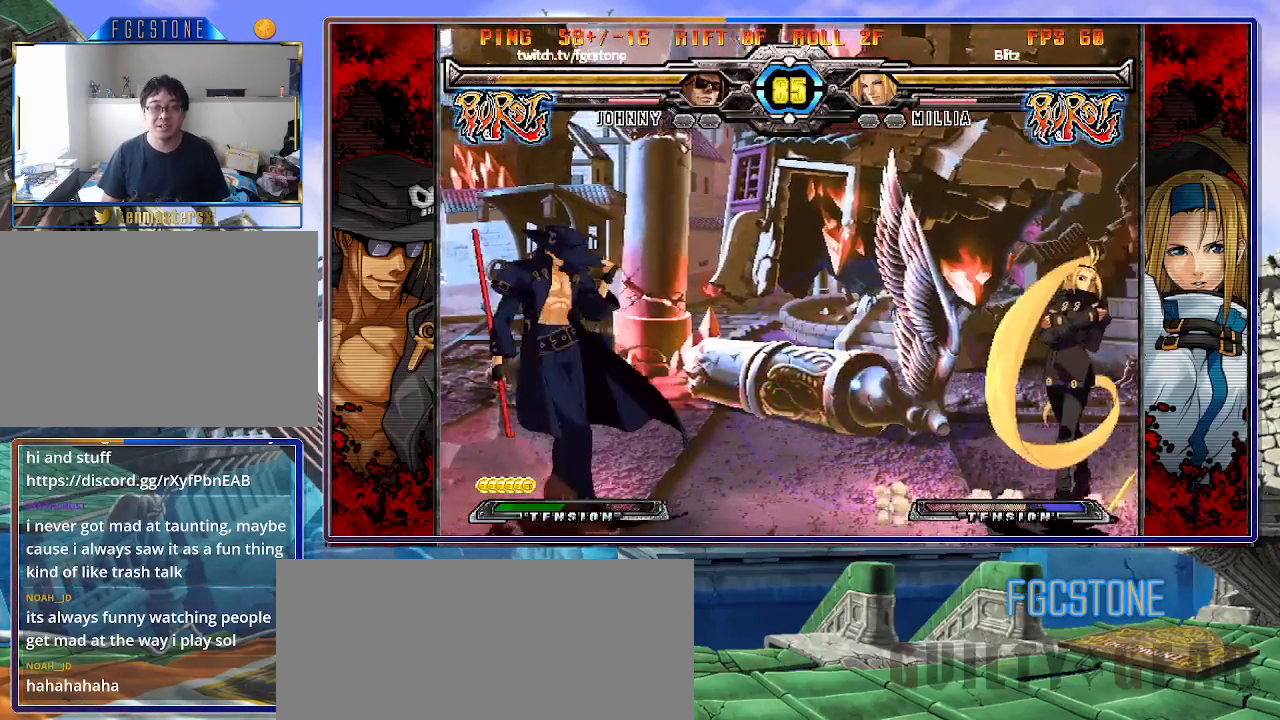
{"buttons": [], "left_stick": "left", "events": [[33, "left_stick", "right"], [167, "left_stick", "left"], [283, "K", "up"]]}
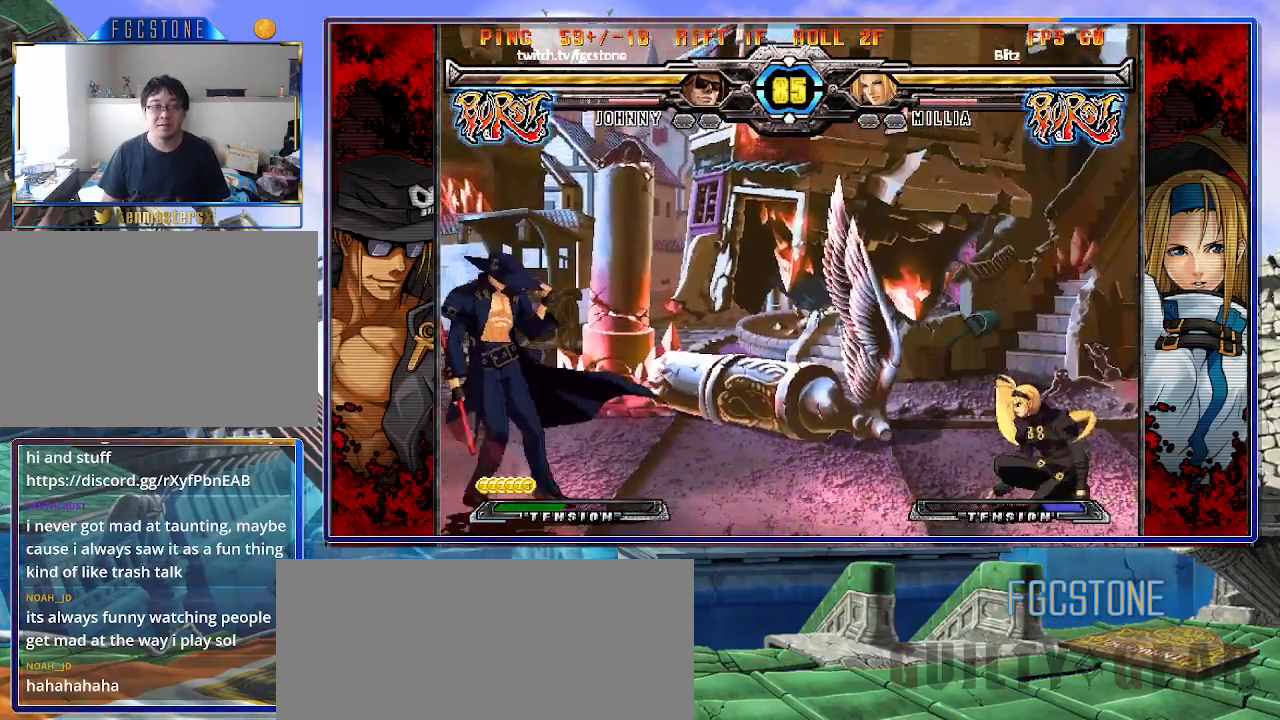
{"buttons": ["K"], "left_stick": "up-right", "events": [[167, "left_stick", "center"], [217, "left_stick", "right"], [433, "left_stick", "up-right"], [483, "K", "down"]]}
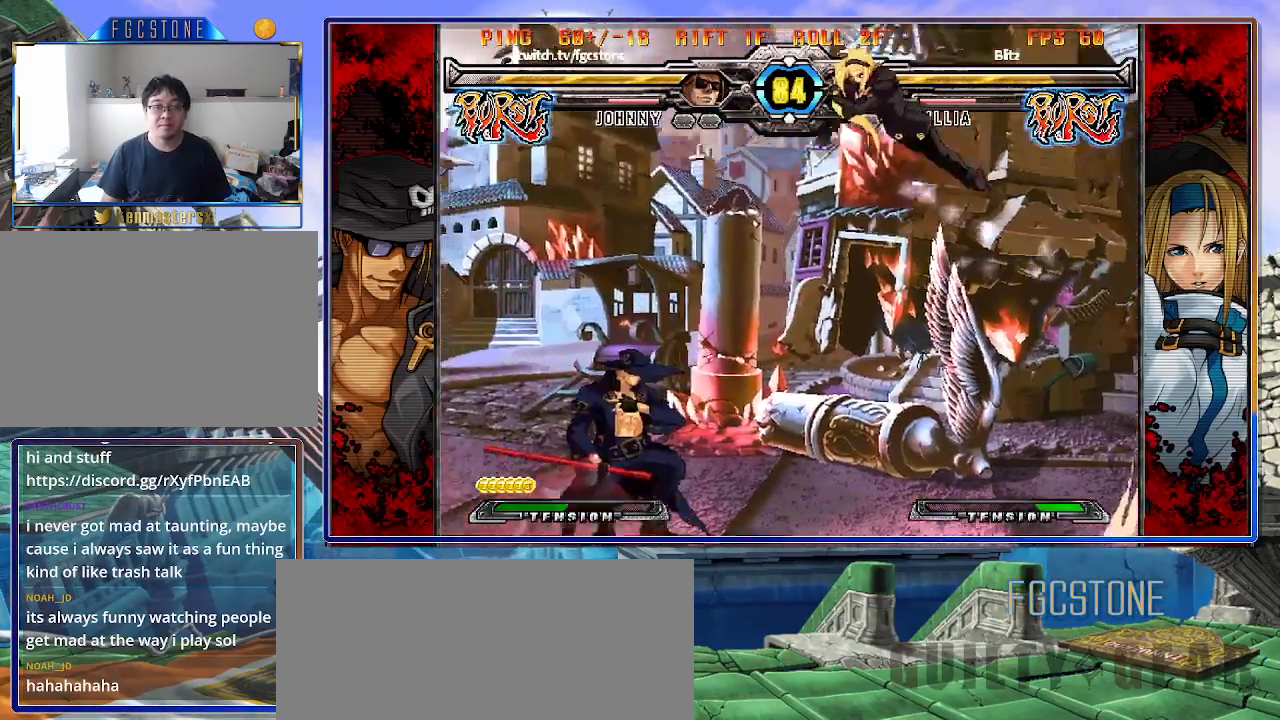
{"buttons": [], "left_stick": "center", "events": [[67, "K", "up"], [133, "left_stick", "center"]]}
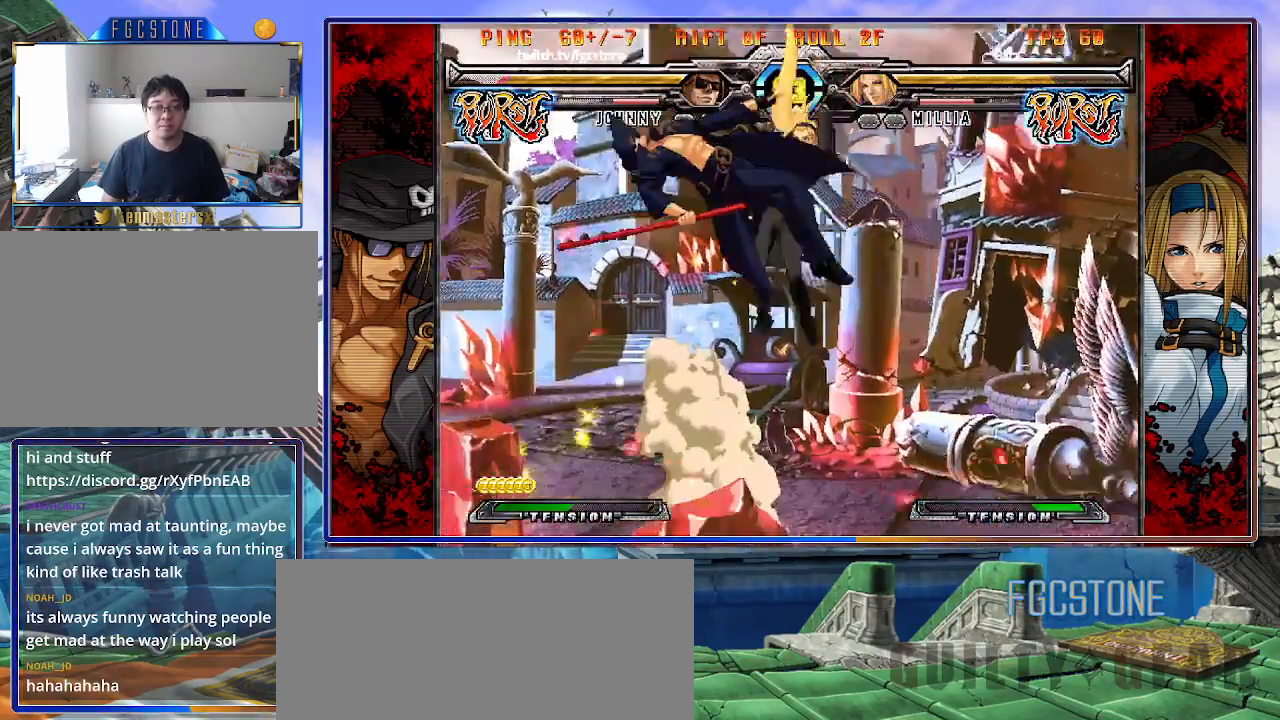
{"buttons": ["K"], "left_stick": "center", "events": [[100, "K", "down"], [167, "S", "down"], [200, "K", "up"], [267, "K", "down"], [267, "S", "up"], [333, "S", "down"], [350, "K", "up"], [417, "K", "down"], [433, "S", "up"]]}
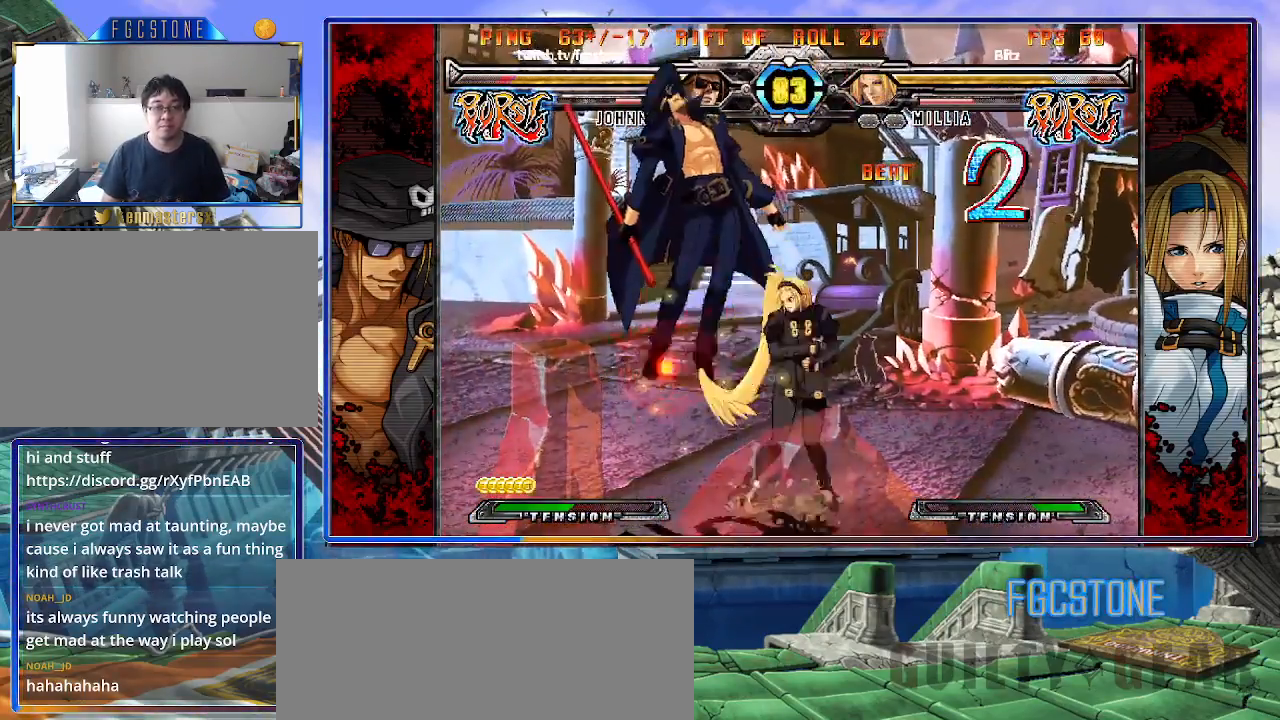
{"buttons": ["K"], "left_stick": "right", "events": [[17, "S", "down"], [33, "K", "up"], [83, "K", "down"], [83, "S", "up"], [150, "left_stick", "left"], [183, "K", "up"], [200, "S", "down"], [233, "K", "down"], [283, "S", "up"], [300, "left_stick", "right"], [350, "K", "up"], [350, "S", "down"], [433, "K", "down"], [450, "S", "up"]]}
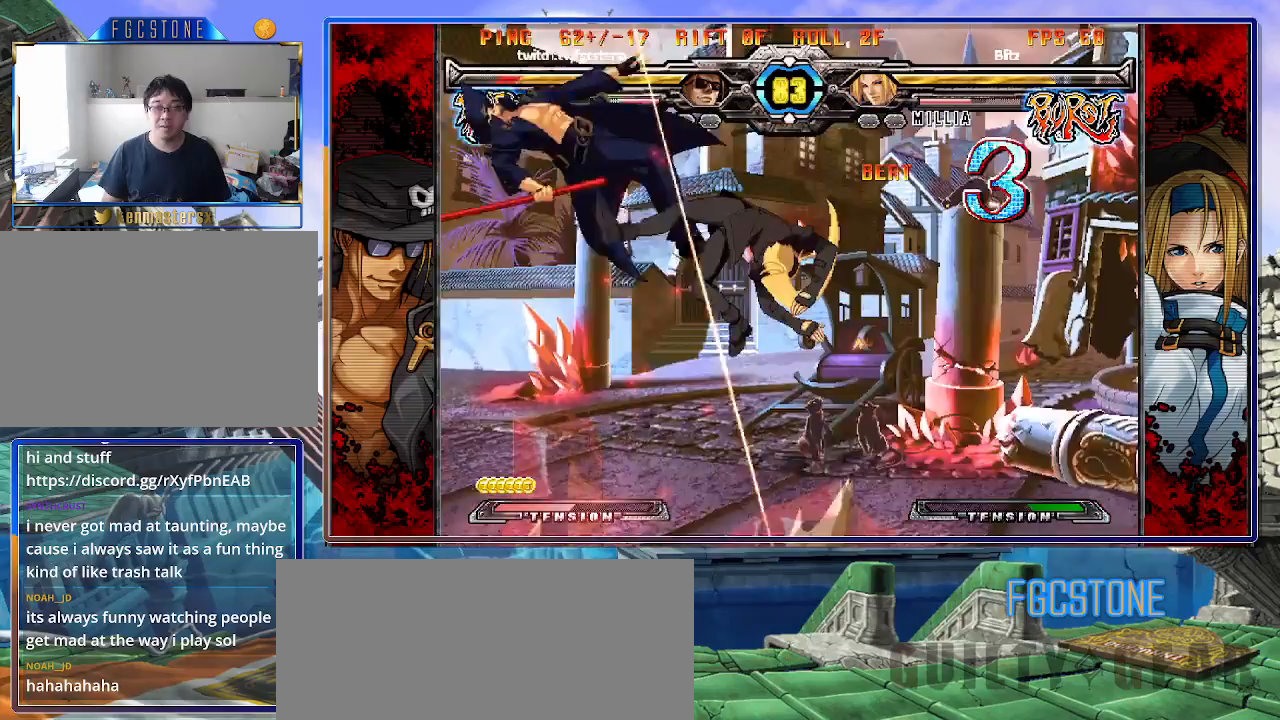
{"buttons": ["K", "S"], "left_stick": "right", "events": [[17, "S", "down"], [33, "K", "up"], [83, "K", "down"], [117, "S", "up"], [183, "K", "up"], [183, "S", "down"], [250, "K", "down"], [283, "S", "up"], [333, "S", "down"], [367, "K", "up"], [383, "K", "down"], [433, "S", "up"], [467, "S", "down"]]}
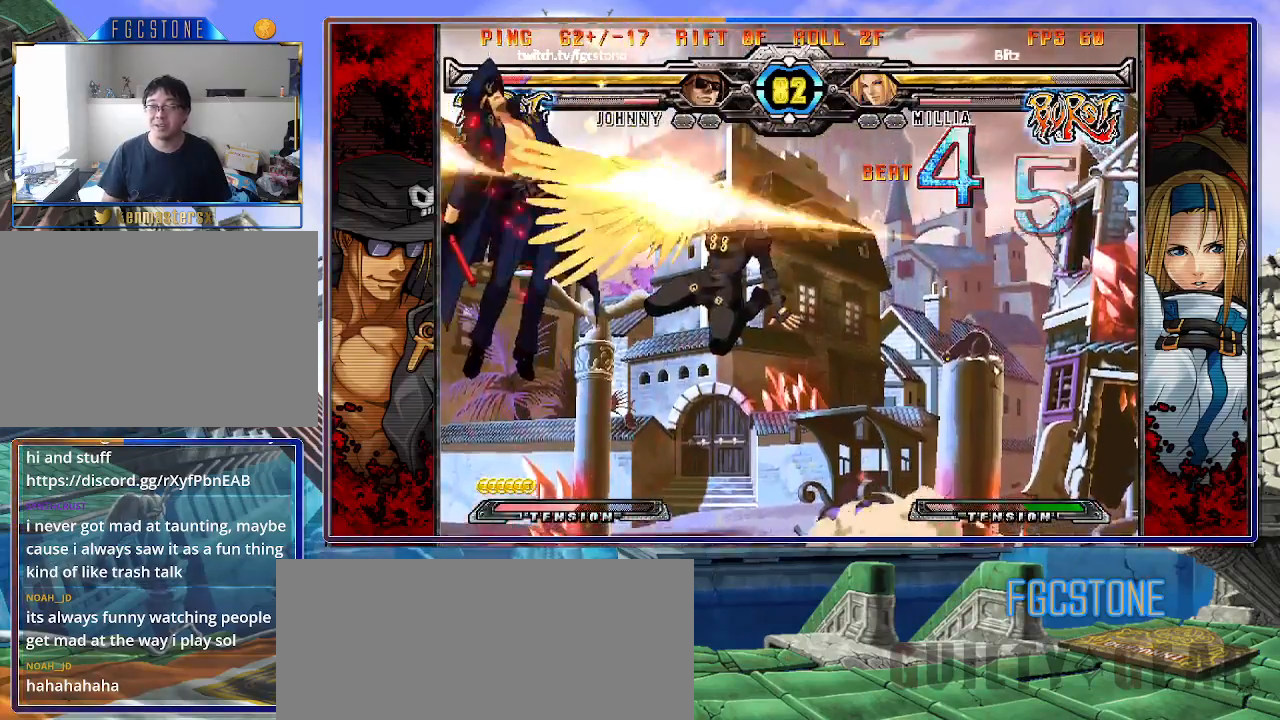
{"buttons": ["K", "S"], "left_stick": "right", "events": [[17, "K", "up"], [50, "K", "down"], [83, "S", "up"], [117, "S", "down"], [183, "K", "up"], [200, "K", "down"], [250, "S", "up"], [300, "S", "down"], [417, "S", "up"], [450, "S", "down"], [483, "K", "up"], [500, "K", "down"]]}
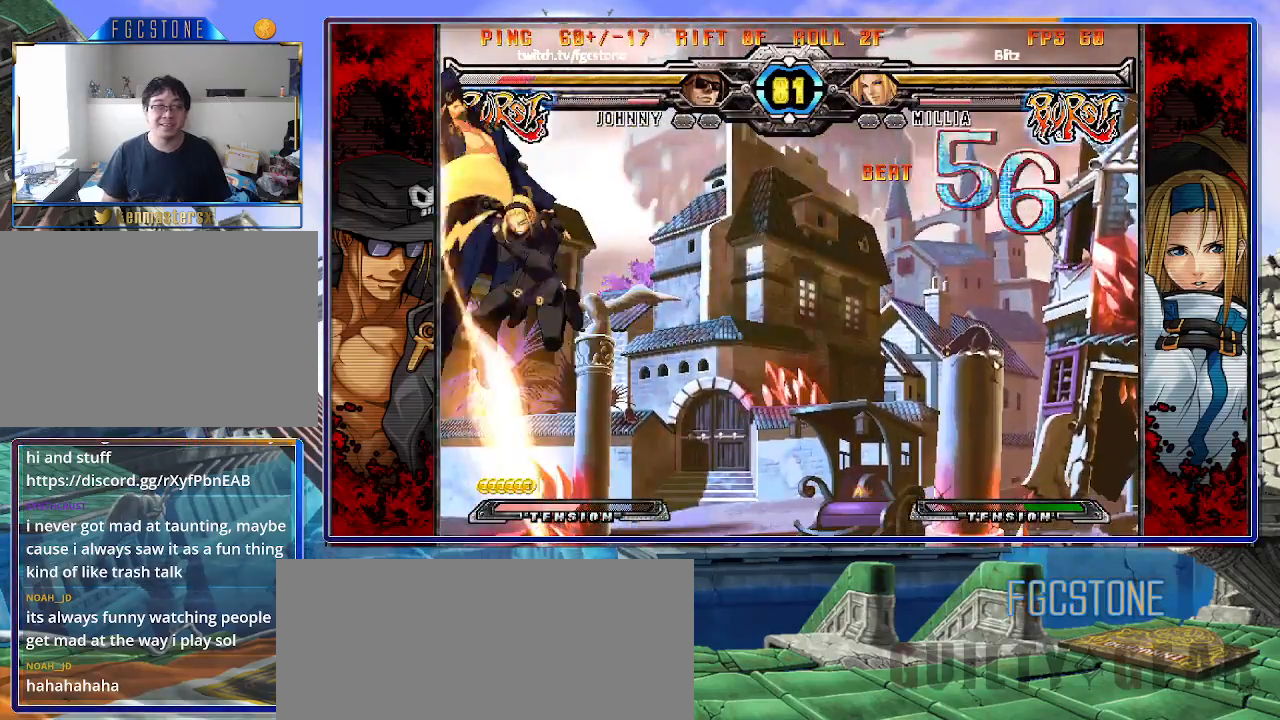
{"buttons": ["S"], "left_stick": "right", "events": [[50, "S", "up"], [117, "S", "down"], [150, "K", "up"], [183, "K", "down"], [217, "S", "up"], [250, "S", "down"], [317, "K", "up"], [350, "K", "down"], [367, "S", "up"], [417, "S", "down"], [450, "K", "up"]]}
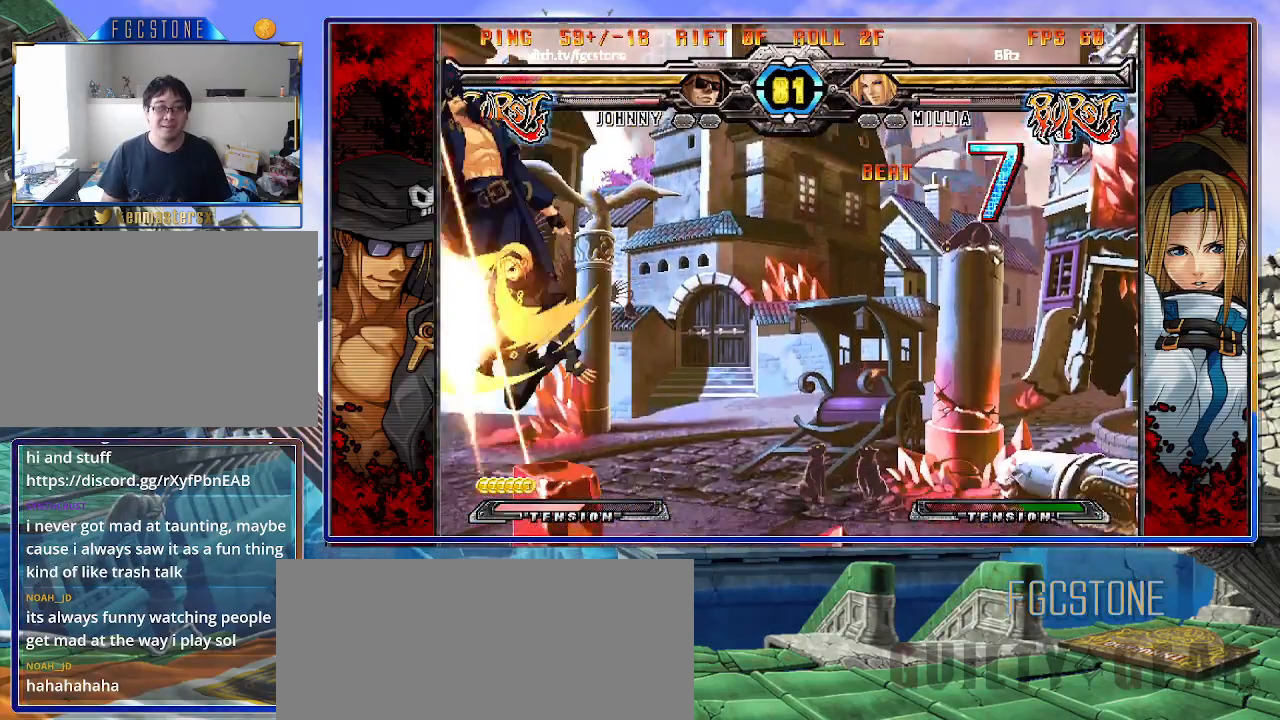
{"buttons": ["K"], "left_stick": "right", "events": [[17, "K", "down"], [50, "S", "up"], [83, "S", "down"], [117, "K", "up"], [150, "K", "down"], [183, "S", "up"], [250, "S", "down"], [283, "K", "up"], [317, "K", "down"], [350, "S", "up"], [400, "S", "down"], [417, "K", "up"], [467, "K", "down"], [500, "S", "up"]]}
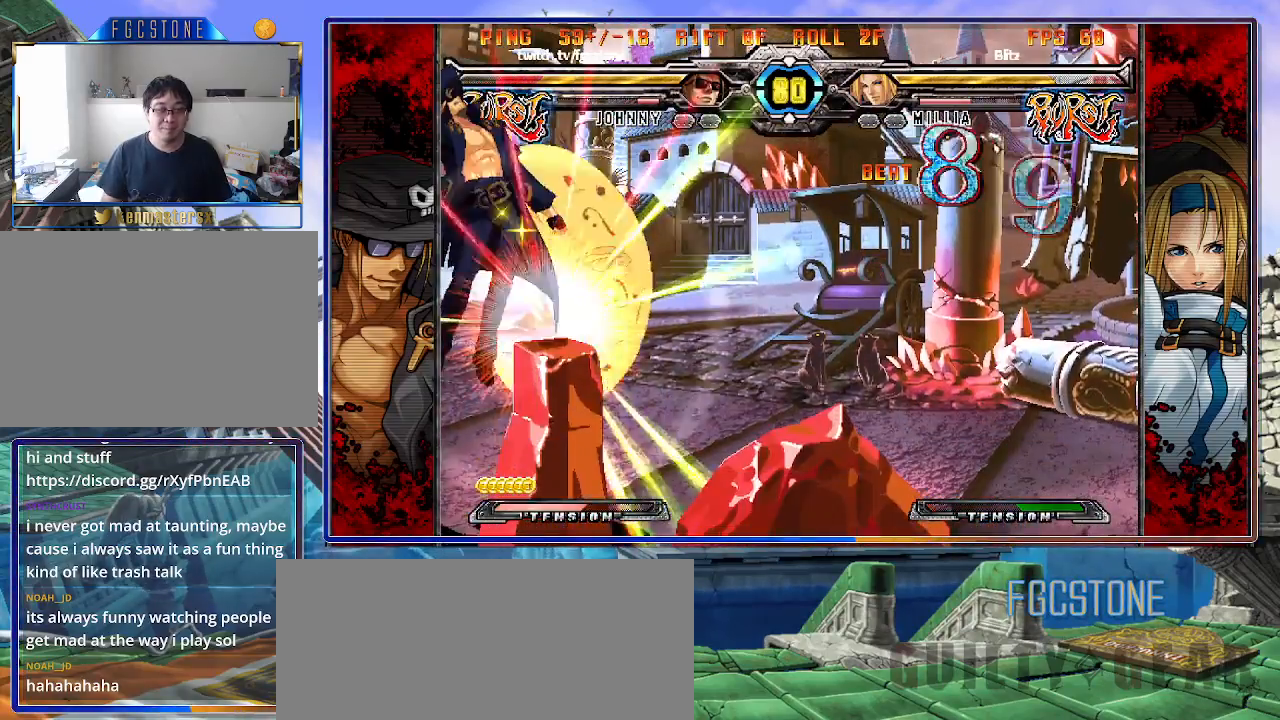
{"buttons": ["K"], "left_stick": "right", "events": [[67, "S", "down"], [83, "K", "up"], [133, "K", "down"], [167, "S", "up"], [217, "S", "down"], [250, "K", "up"], [283, "K", "down"], [333, "S", "up"], [383, "S", "down"], [417, "K", "up"], [467, "K", "down"], [467, "S", "up"]]}
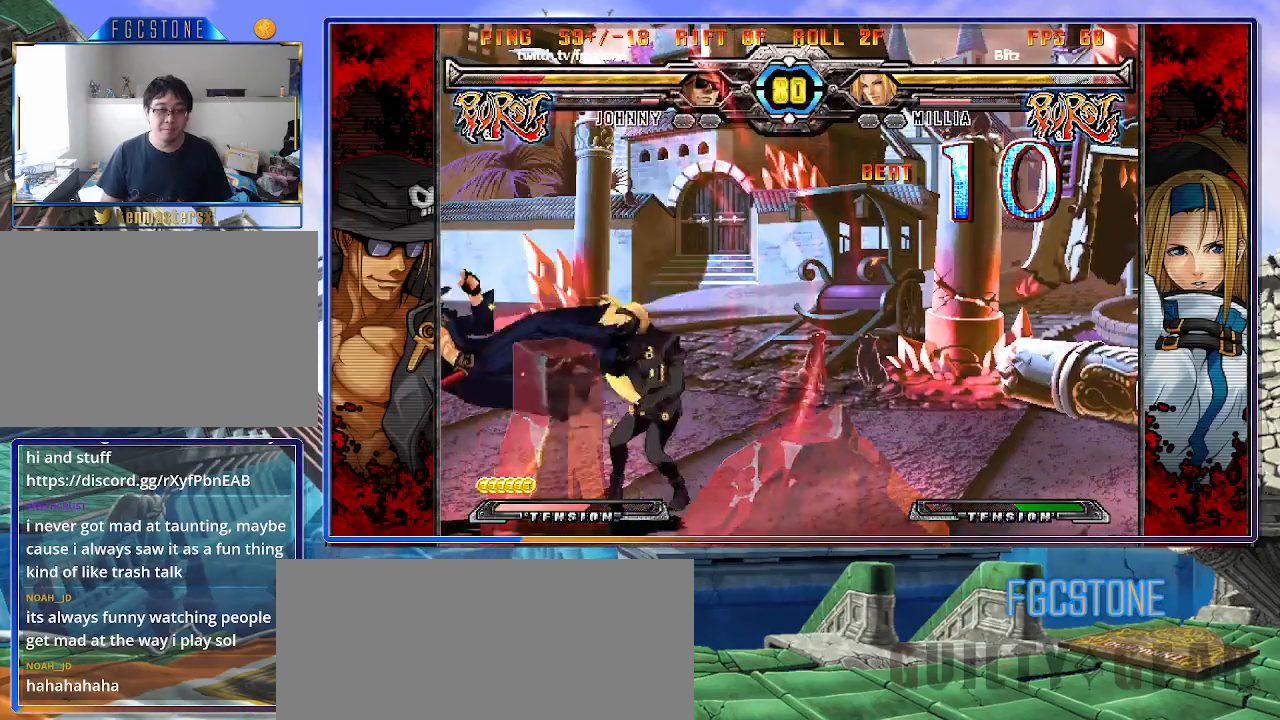
{"buttons": [], "left_stick": "right", "events": [[50, "S", "down"], [83, "K", "up"], [117, "K", "down"], [150, "S", "up"], [217, "K", "up"], [217, "S", "down"], [283, "K", "down"], [317, "S", "up"], [367, "S", "down"], [383, "K", "up"], [450, "S", "up"]]}
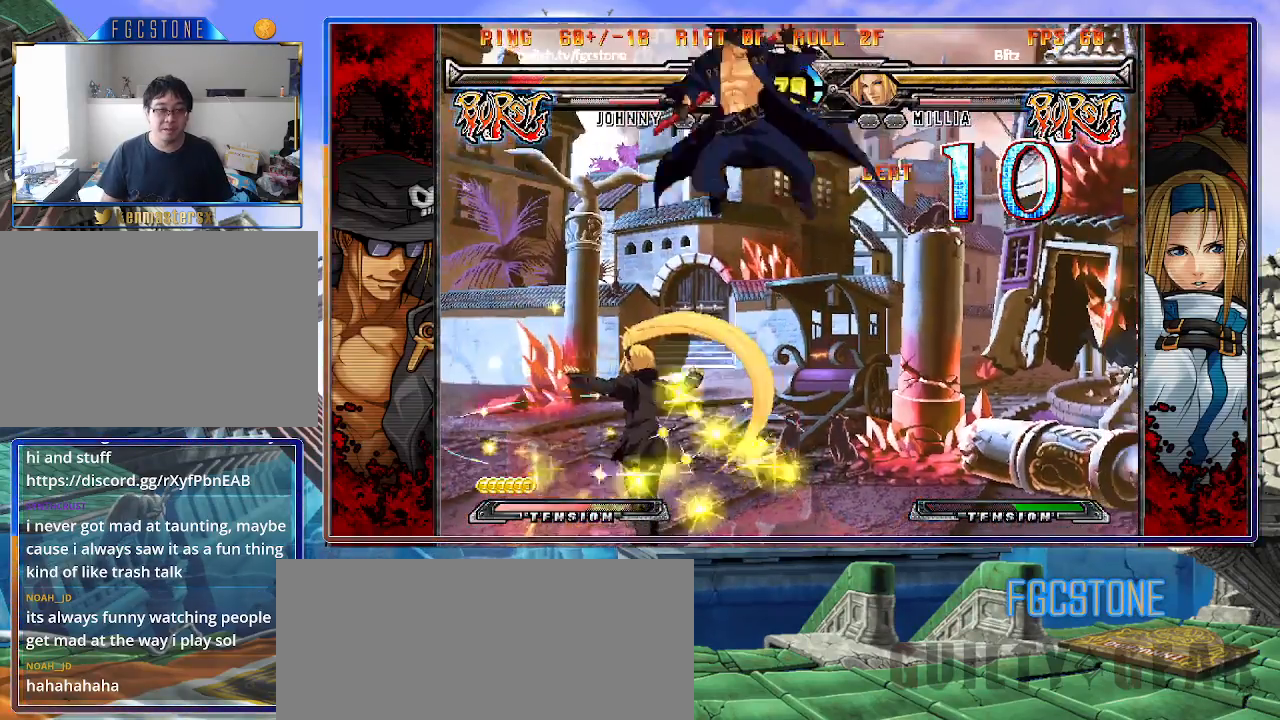
{"buttons": [], "left_stick": "down-right", "events": [[150, "left_stick", "center"], [300, "left_stick", "up-right"], [467, "left_stick", "down-right"]]}
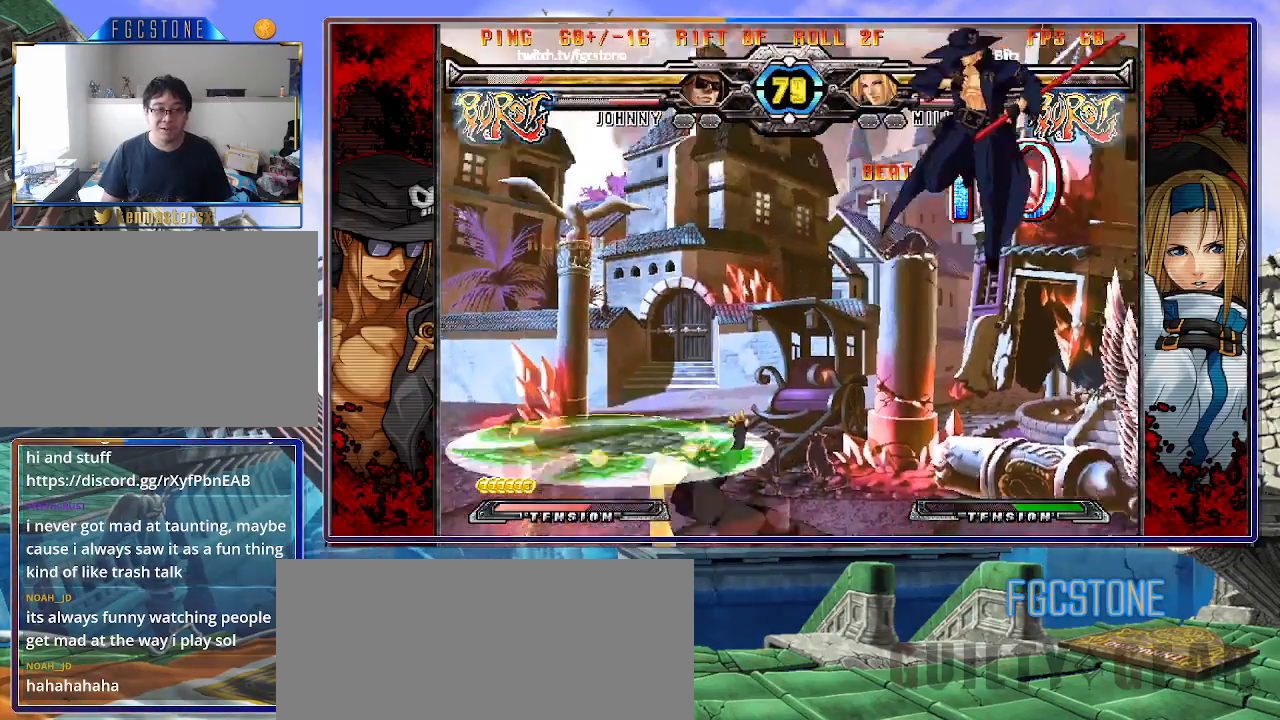
{"buttons": [], "left_stick": "right", "events": [[33, "left_stick", "down-left"], [117, "S", "down"], [133, "left_stick", "center"], [183, "S", "up"], [233, "left_stick", "right"], [383, "HS", "down"], [383, "K", "down"], [383, "S", "down"], [417, "K", "up"], [417, "S", "up"], [433, "HS", "up"]]}
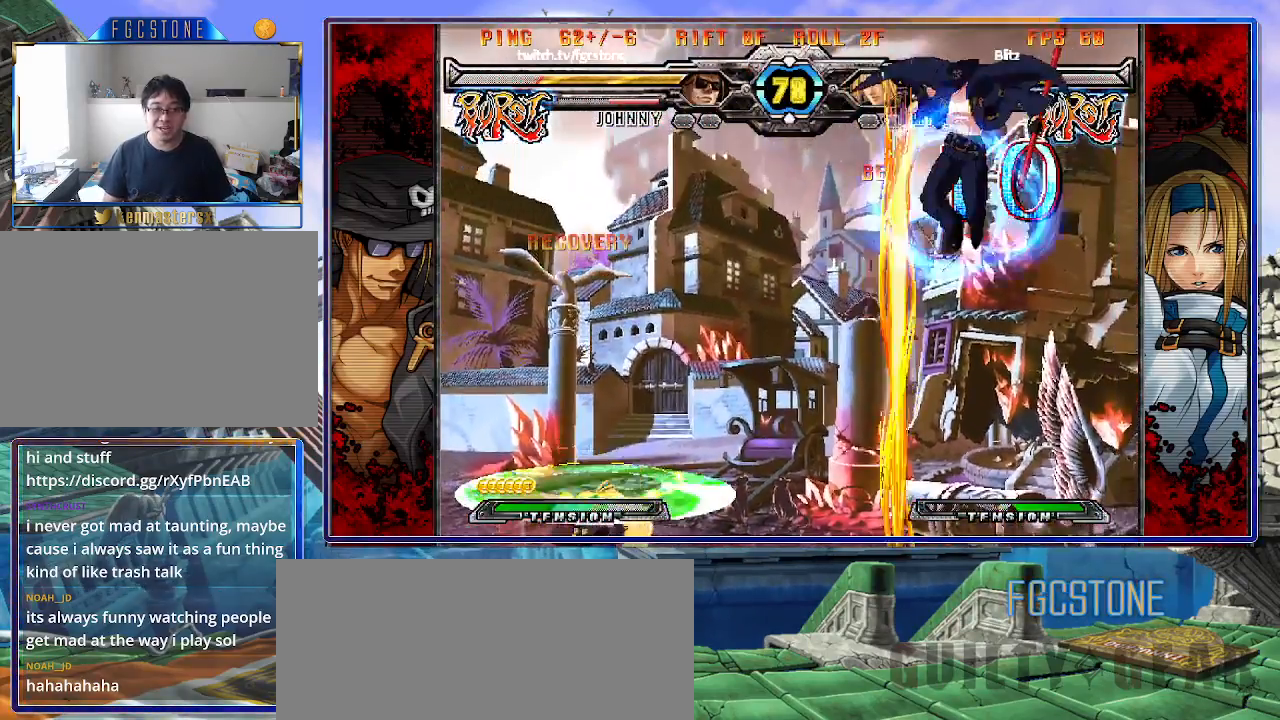
{"buttons": [], "left_stick": "down-right", "events": [[200, "HS", "down"], [283, "HS", "up"], [367, "left_stick", "down-right"]]}
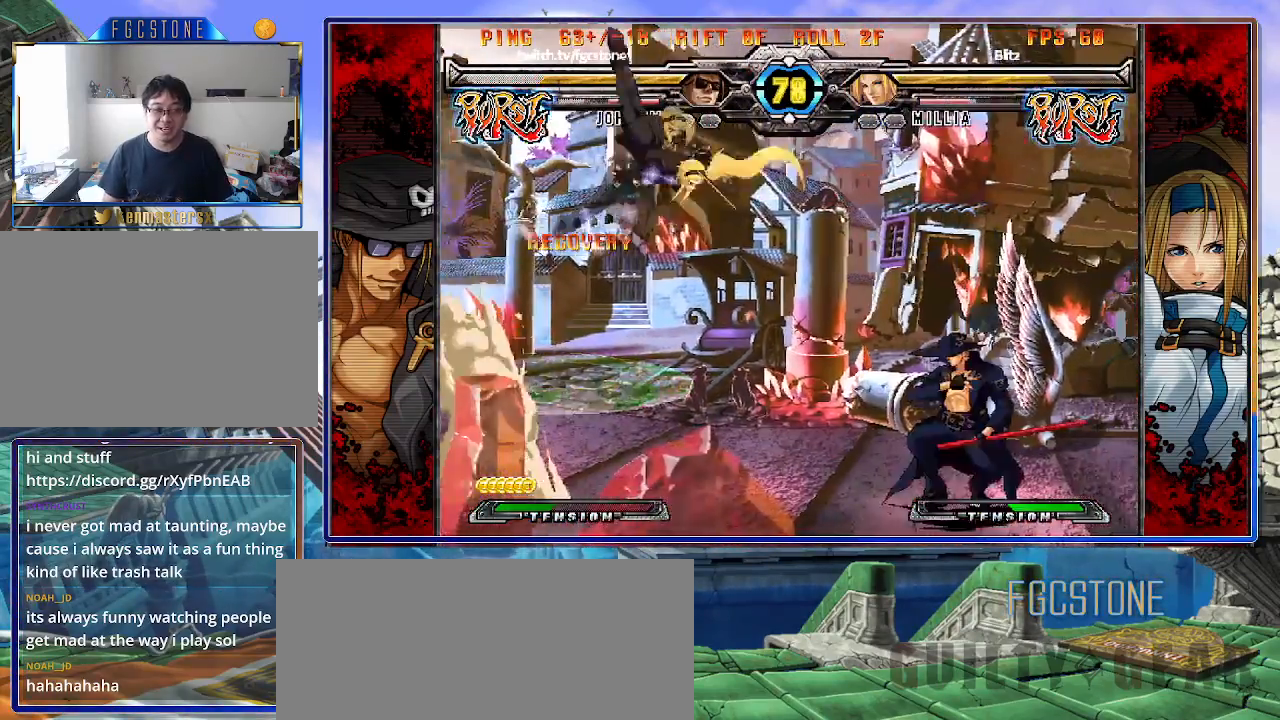
{"buttons": [], "left_stick": "right", "events": [[83, "left_stick", "right"]]}
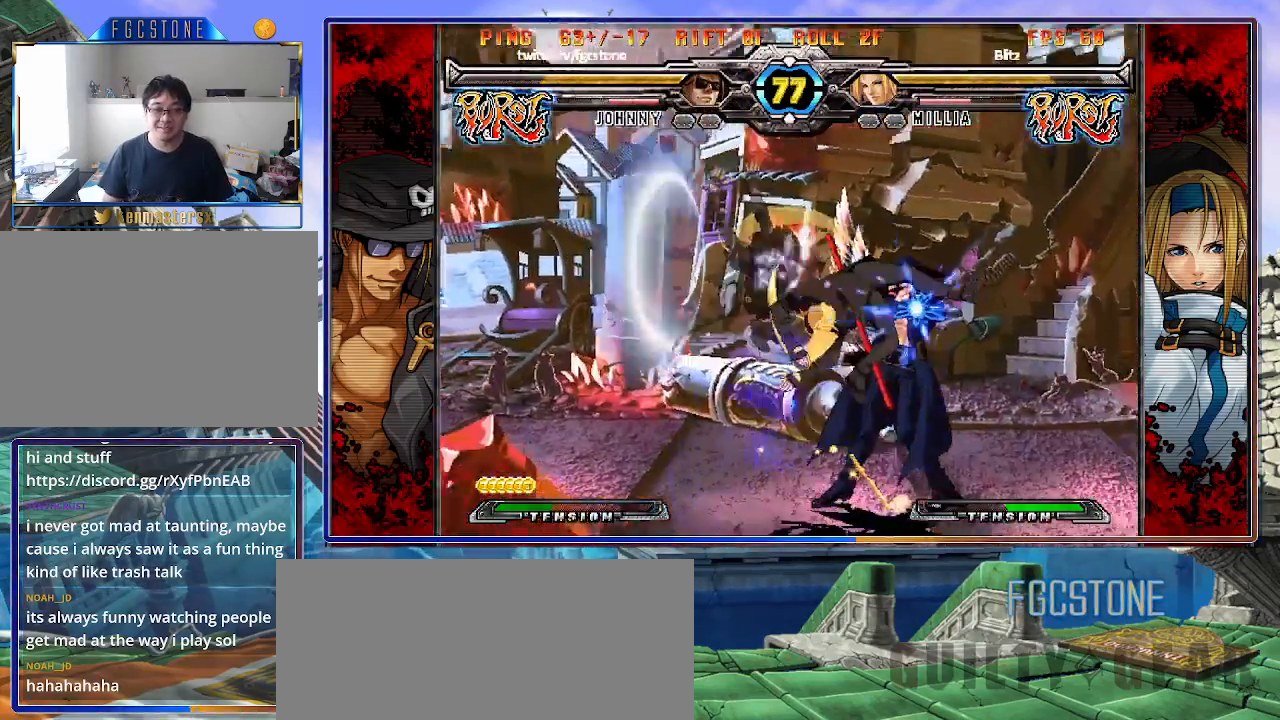
{"buttons": [], "left_stick": "right", "events": []}
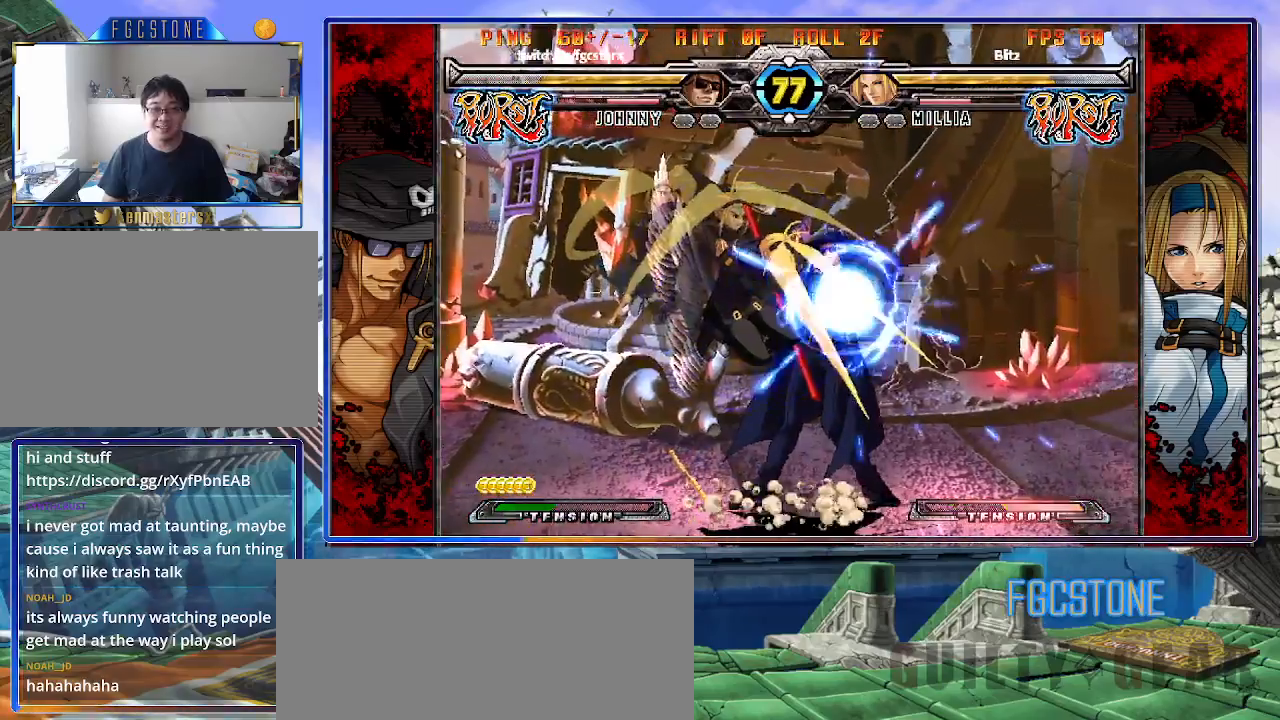
{"buttons": ["K", "S"], "left_stick": "right", "events": [[183, "left_stick", "down-right"], [250, "K", "down"], [250, "S", "down"], [483, "left_stick", "right"]]}
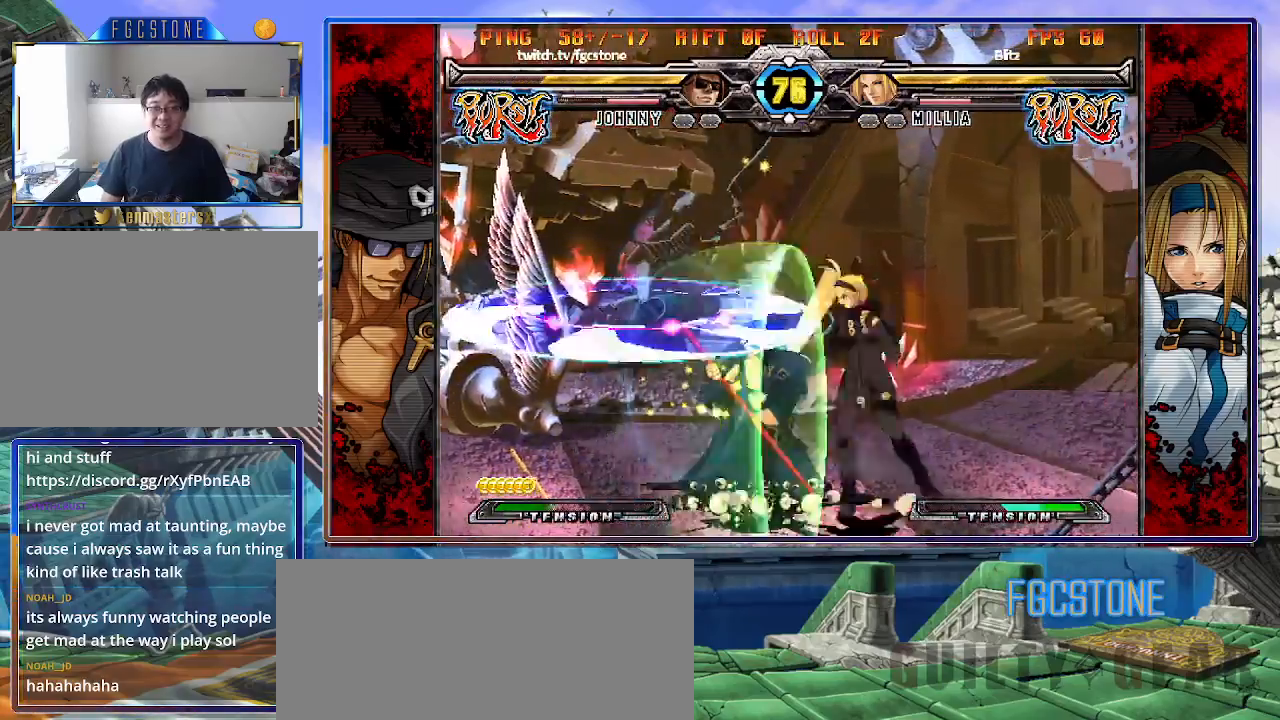
{"buttons": ["S"], "left_stick": "left", "events": [[17, "K", "up"], [17, "S", "up"], [150, "left_stick", "left"], [283, "K", "down"], [450, "K", "up"], [450, "S", "down"]]}
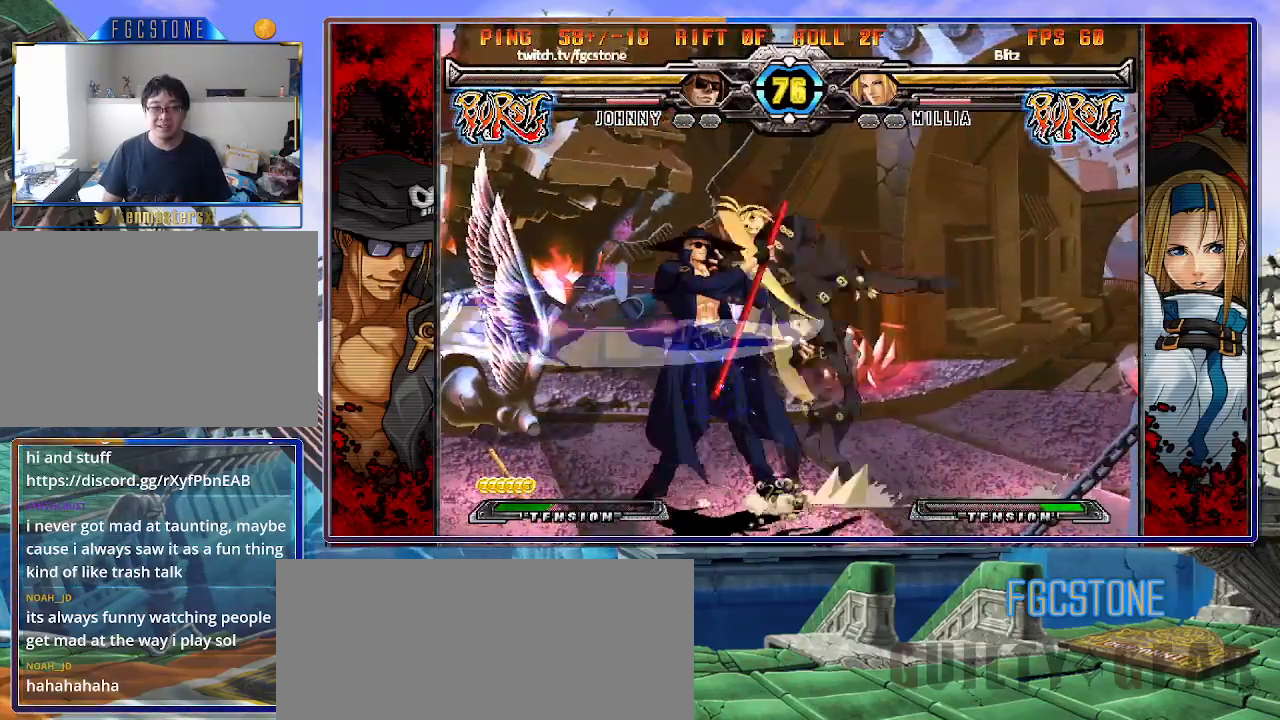
{"buttons": [], "left_stick": "left", "events": [[83, "S", "up"], [83, "left_stick", "down-left"], [300, "left_stick", "left"]]}
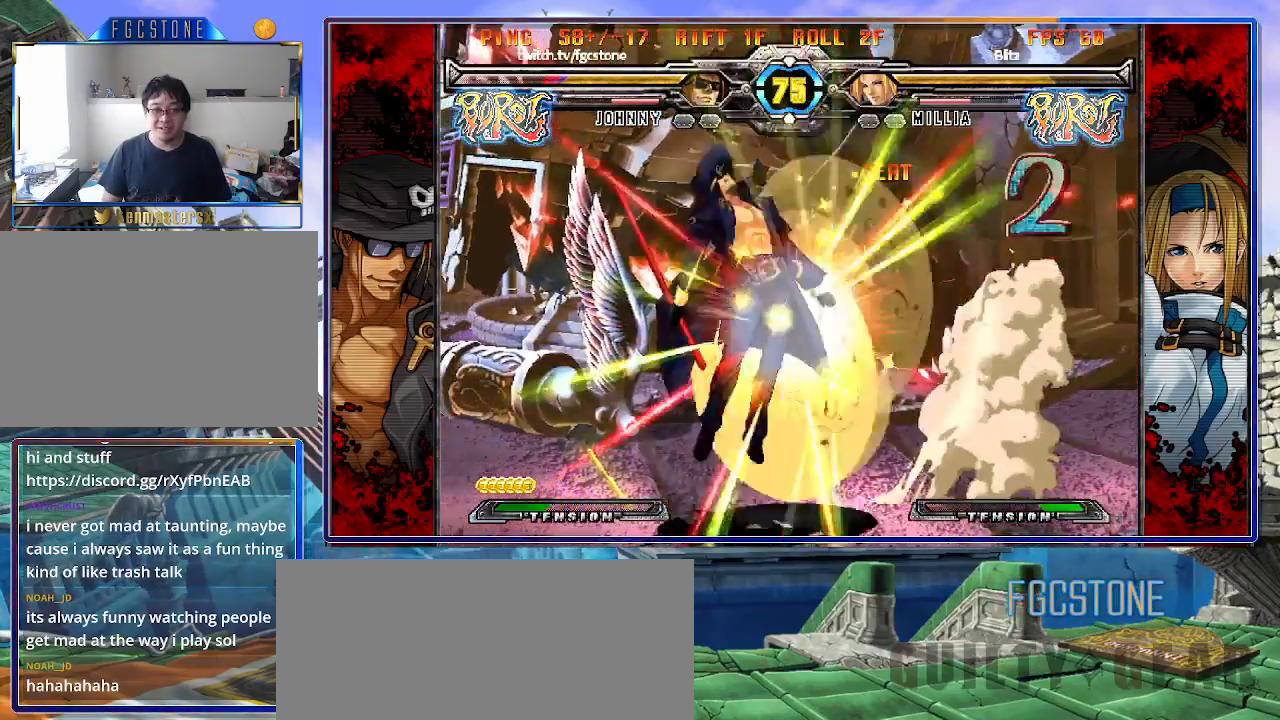
{"buttons": ["K"], "left_stick": "left", "events": [[117, "K", "down"], [150, "S", "down"], [200, "K", "up"], [267, "K", "down"], [267, "S", "up"], [333, "S", "down"], [367, "K", "up"], [450, "K", "down"], [450, "S", "up"]]}
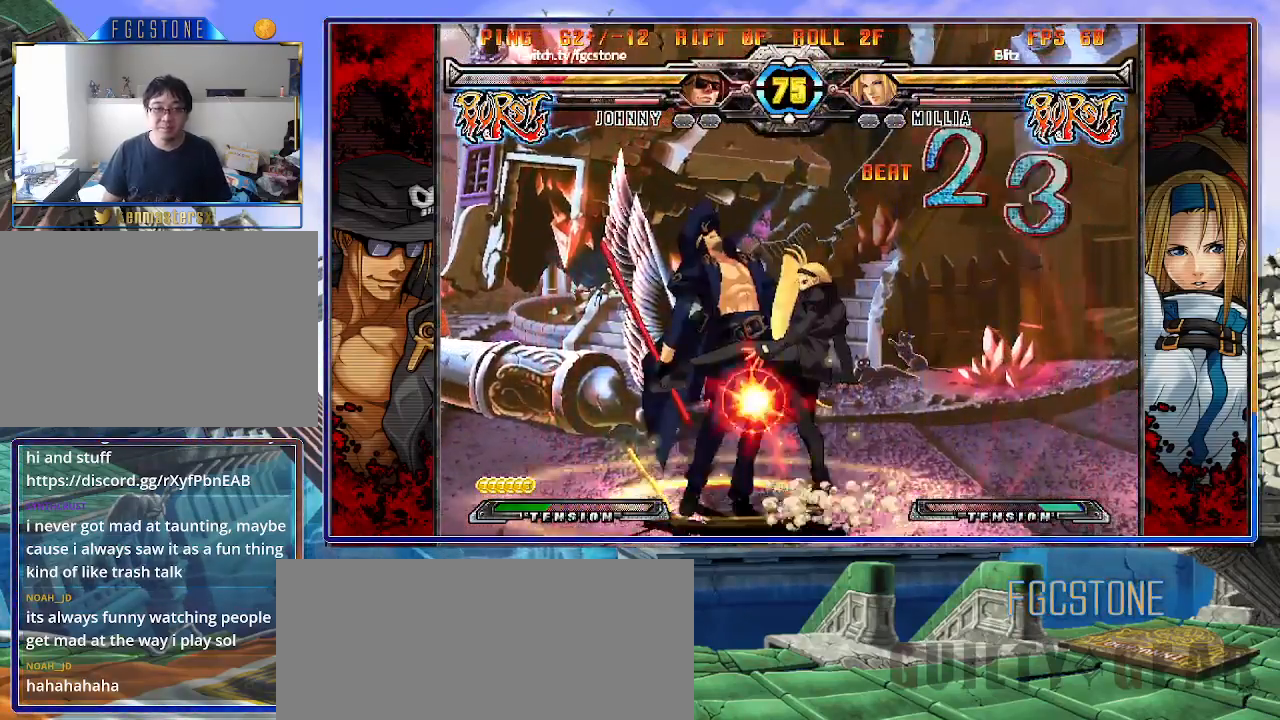
{"buttons": [], "left_stick": "center", "events": [[33, "S", "down"], [117, "K", "up"], [150, "S", "up"], [167, "left_stick", "center"]]}
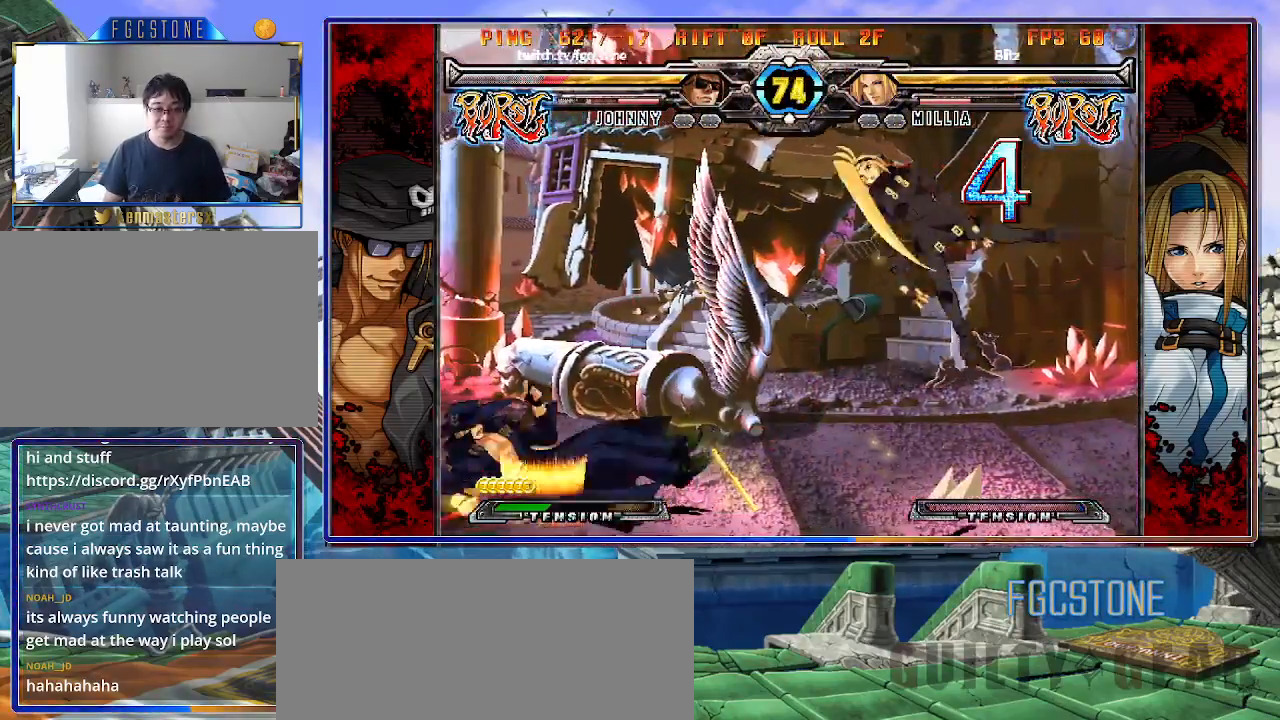
{"buttons": [], "left_stick": "left", "events": [[217, "left_stick", "left"]]}
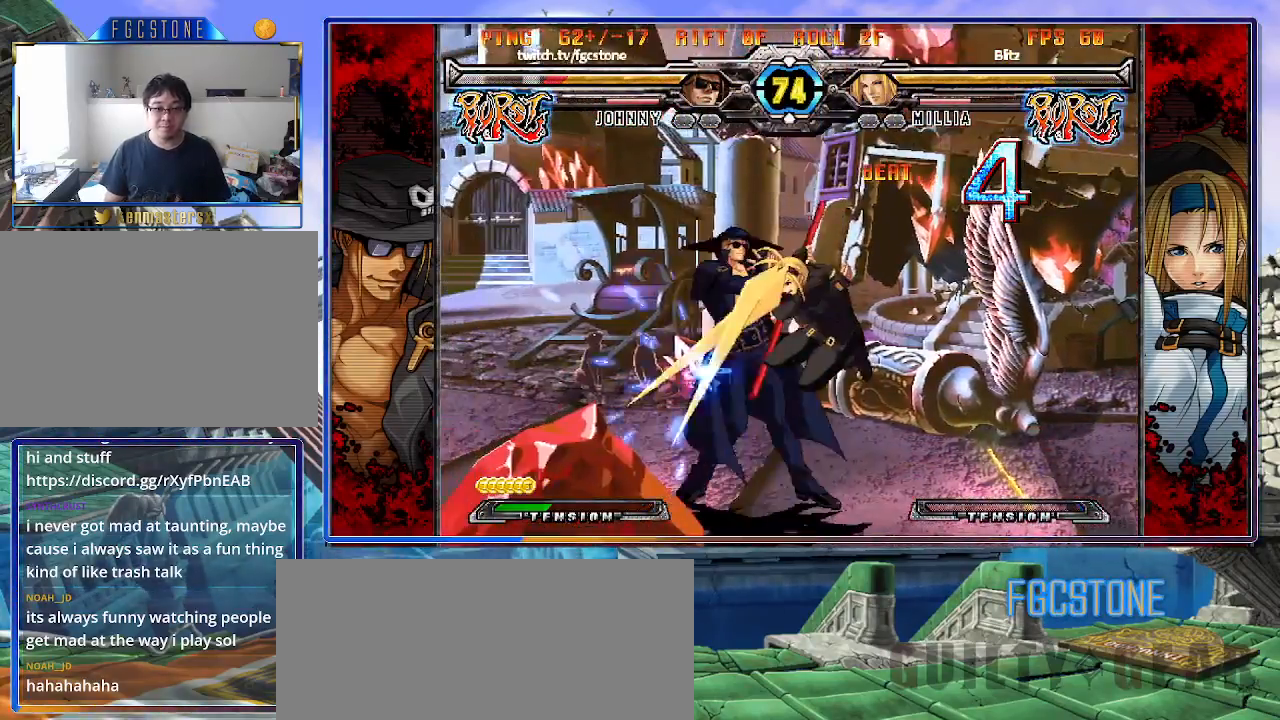
{"buttons": [], "left_stick": "down-left", "events": [[50, "K", "down"], [167, "K", "up"], [200, "S", "down"], [317, "S", "up"], [317, "left_stick", "down-left"]]}
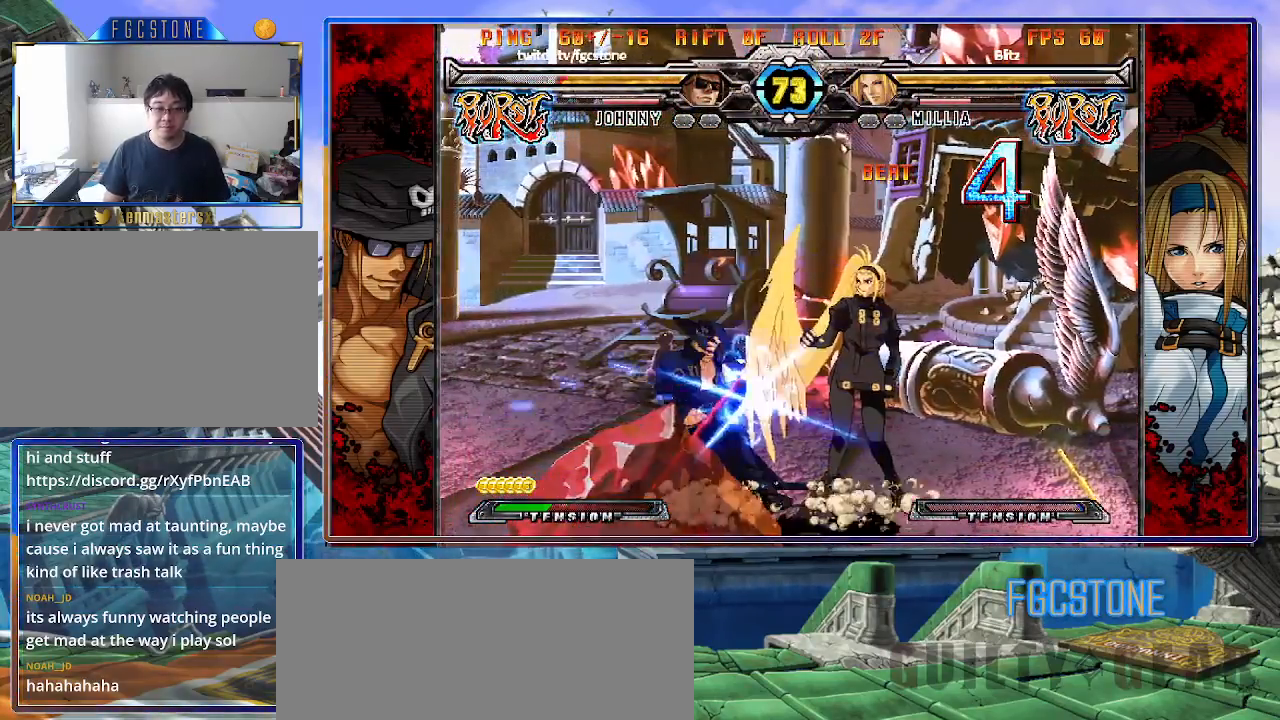
{"buttons": [], "left_stick": "down-left", "events": []}
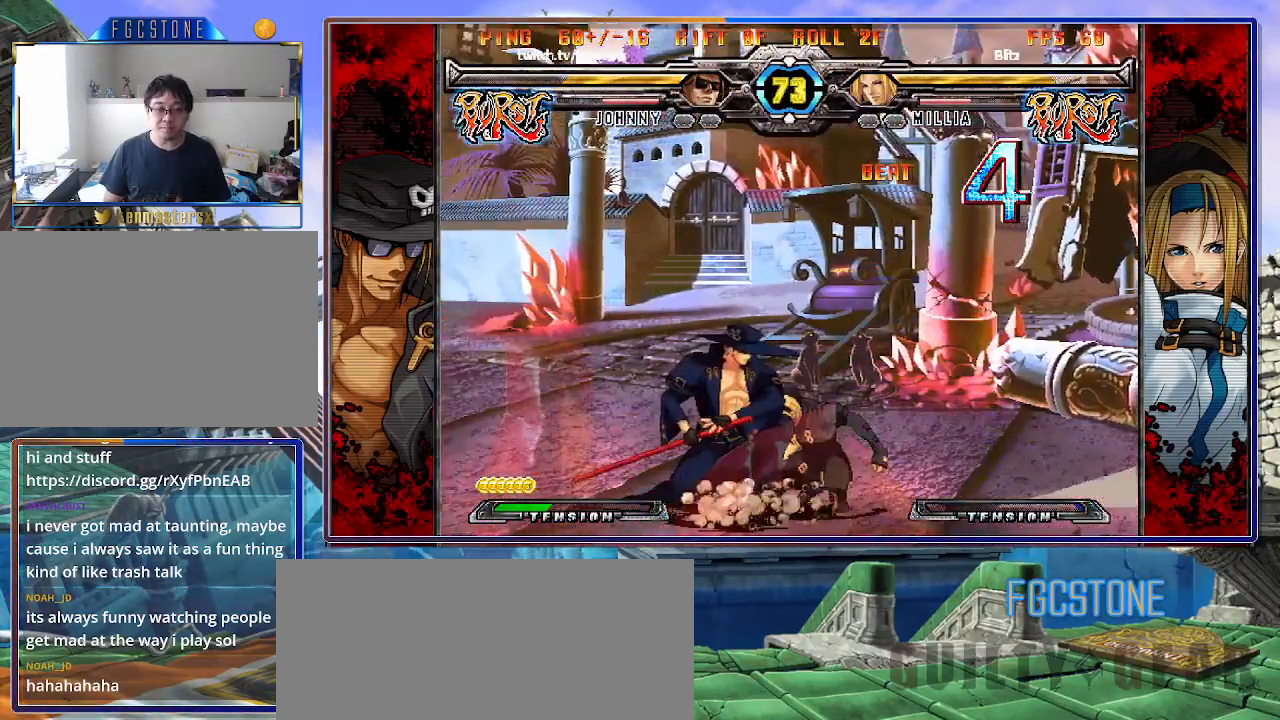
{"buttons": ["K"], "left_stick": "left", "events": [[83, "HS", "down"], [117, "left_stick", "left"], [183, "HS", "up"], [267, "HS", "down"], [383, "HS", "up"], [467, "K", "down"]]}
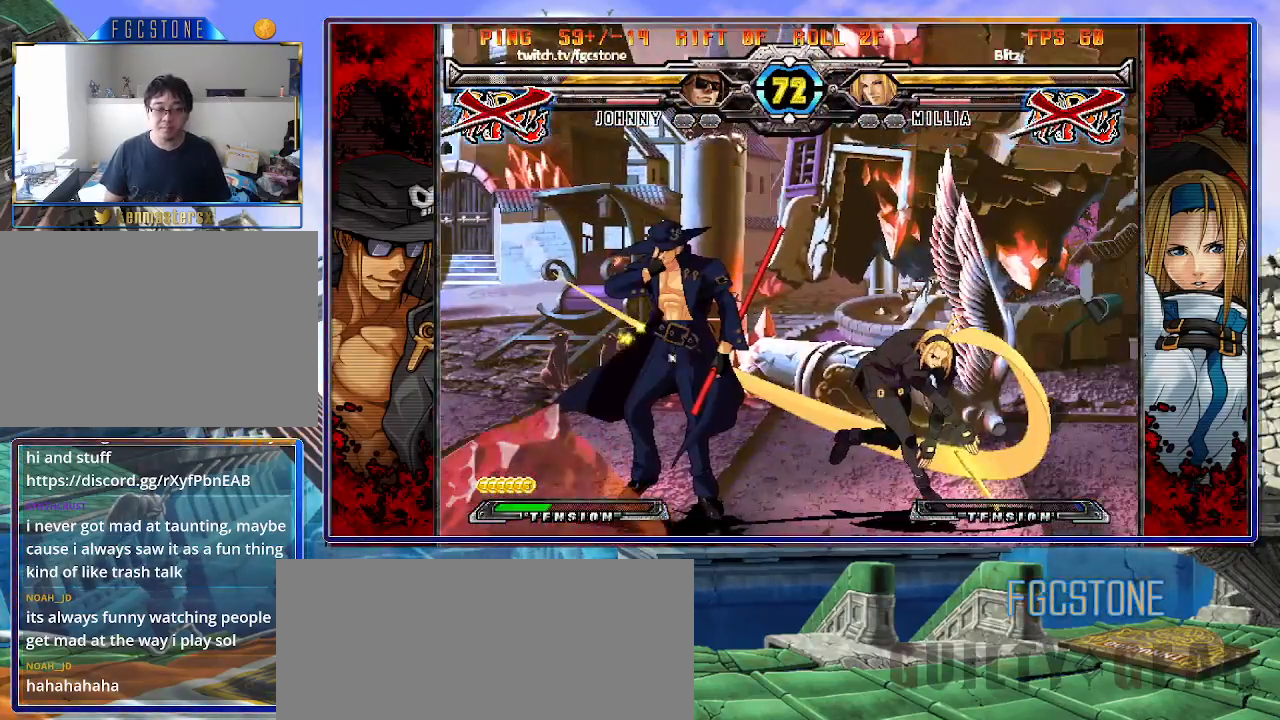
{"buttons": ["K", "S"], "left_stick": "right", "events": [[17, "S", "down"], [50, "K", "up"], [117, "S", "up"], [133, "K", "down"], [133, "left_stick", "right"], [183, "S", "down"], [233, "K", "up"], [317, "K", "down"], [317, "S", "up"], [383, "S", "down"], [400, "K", "up"], [467, "K", "down"]]}
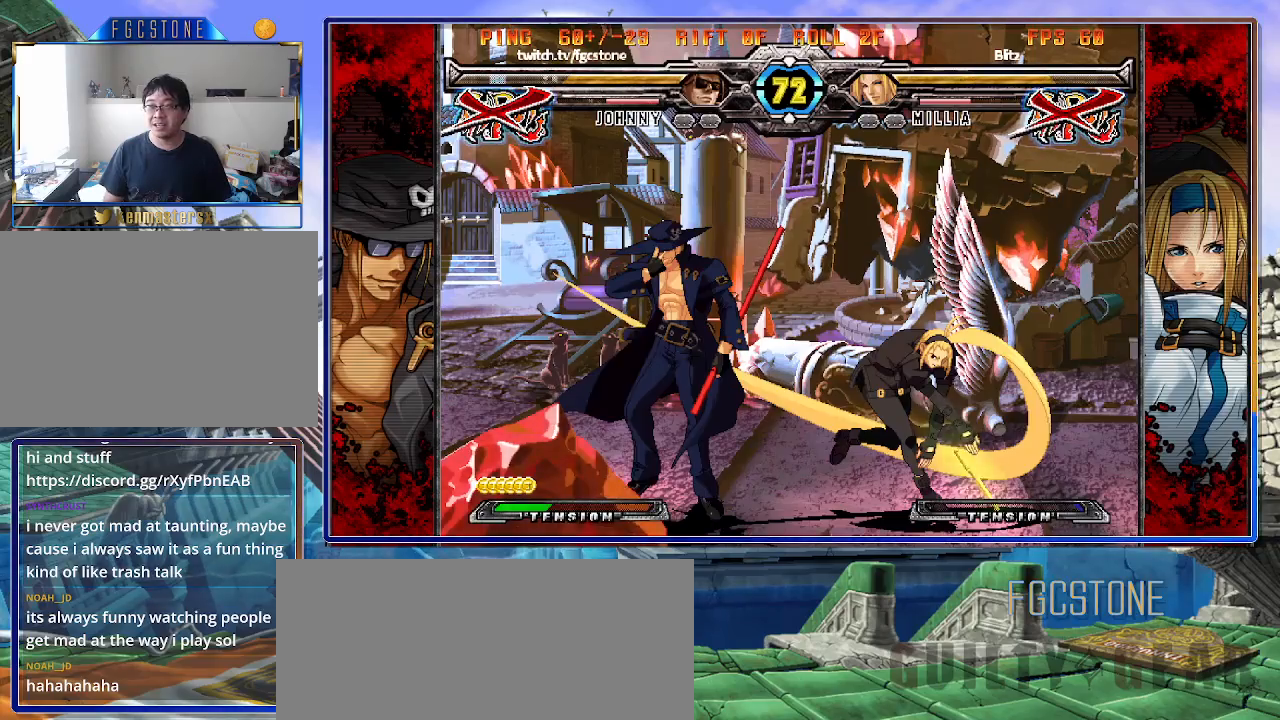
{"buttons": [], "left_stick": "center", "events": [[33, "left_stick", "center"], [83, "K", "up"], [417, "S", "up"]]}
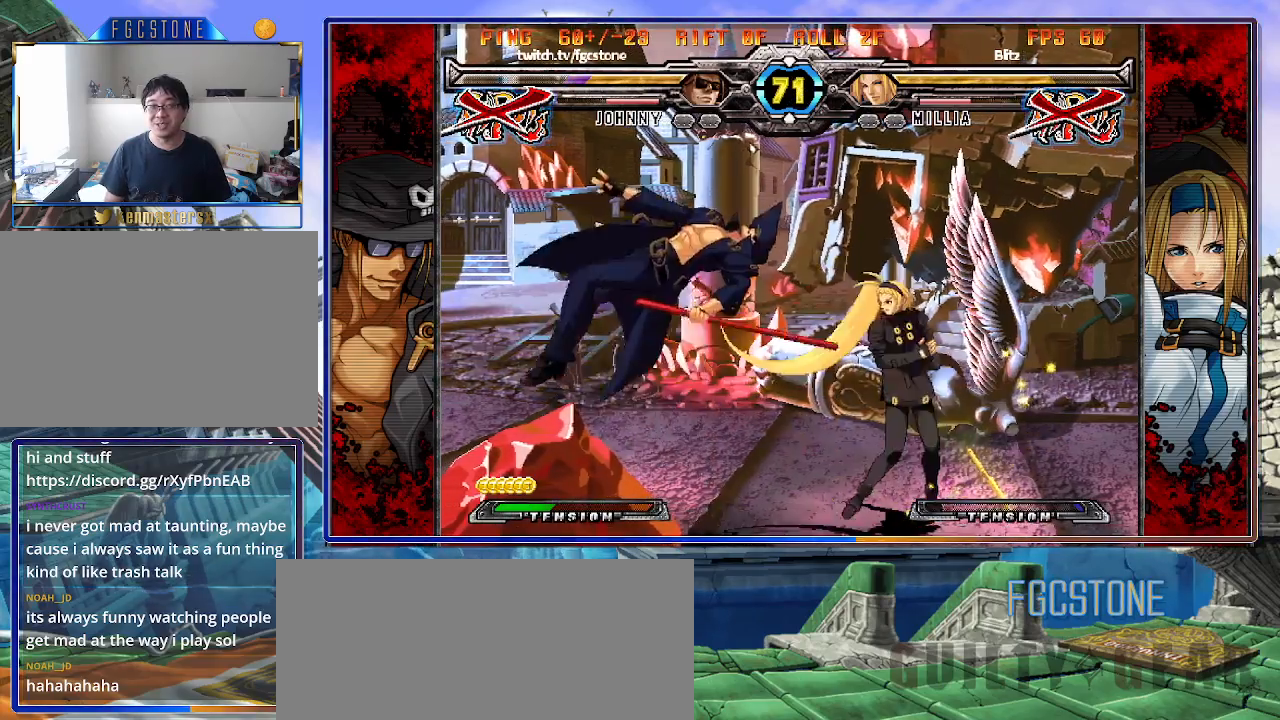
{"buttons": [], "left_stick": "center", "events": [[417, "P", "down"], [483, "P", "up"]]}